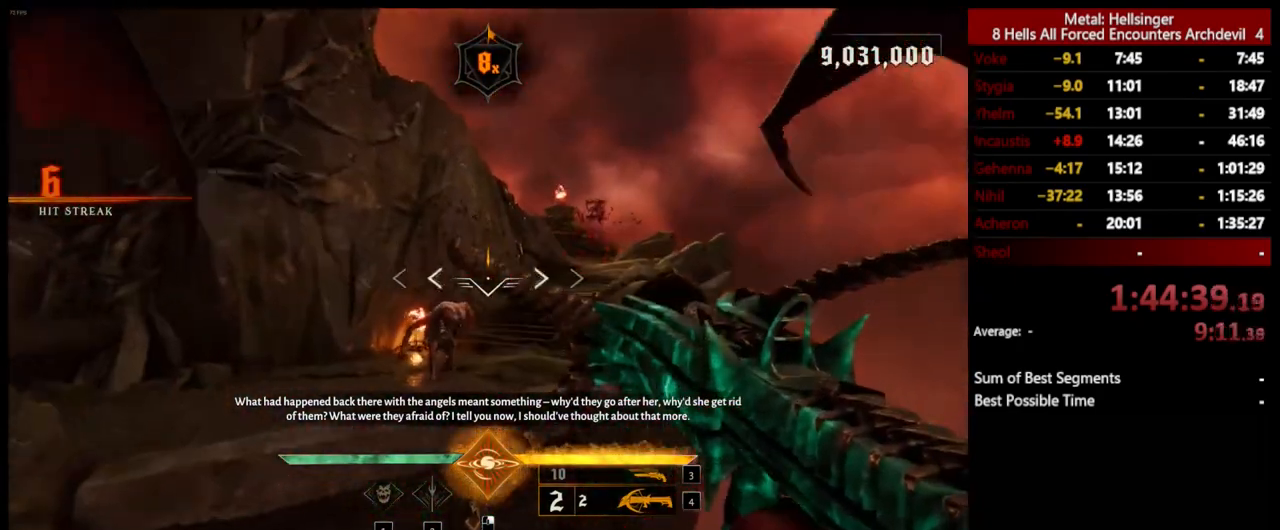
Gameplay with keyboard and mouse; each line is a JSON object with the keys and mouse buttons held at the frame after it. "events" lists presses ("down") and releases ("up") of "1", "2", "3", "4", "5", "a", "alt", "b", "c", "ctrl", "d", "e", "f", "g", "q", "r", "s", "shift", "space", "t", "tab", "v", "w", "x", "z", "mouse_left", "mouse_wheel", "mouse_right", "mouse_mb4" and "mouse_mb5" between this image and that frame as [ms after this image, input, new state], when the widget could be followed in between. "mouse_left", "mouse_wheel", "mouse_right", "mouse_mb4", "mouse_mb5" = the "left", "wheel", "right", "mb4", "mb5" buttons of the "mouse" list. No other keys are recorded. "wheel" means that the mouse wheel is clicked or scrolled. Mouse movement is not recorded.
{"keys": ["w"], "mouse": [], "events": [[17, "shift", "down"], [100, "space", "down"], [200, "shift", "up"], [250, "space", "up"]]}
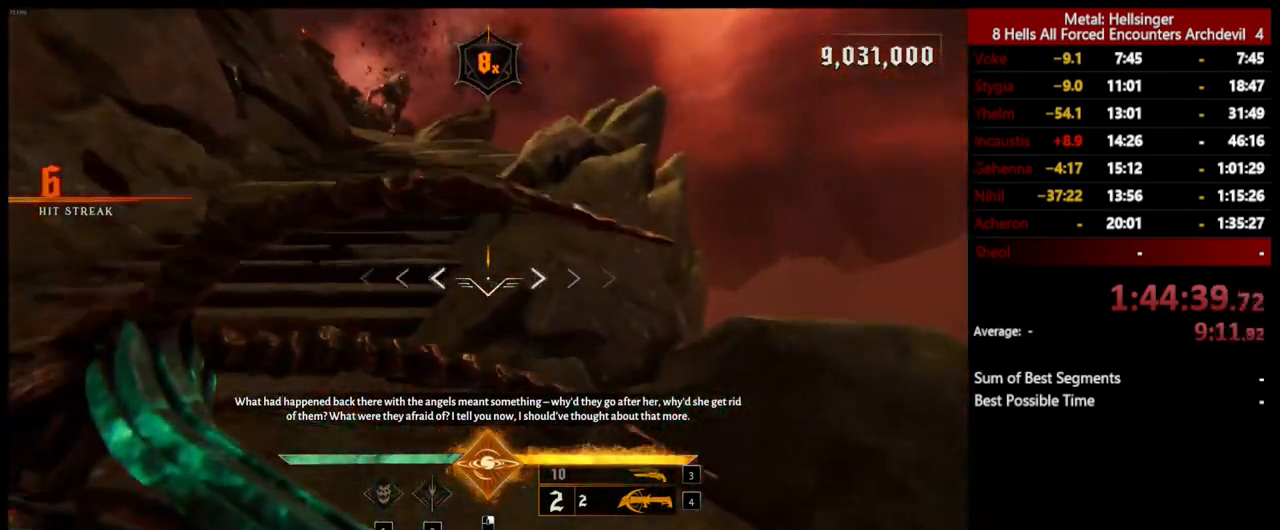
{"keys": ["w"], "mouse": [], "events": [[17, "shift", "down"], [200, "shift", "up"]]}
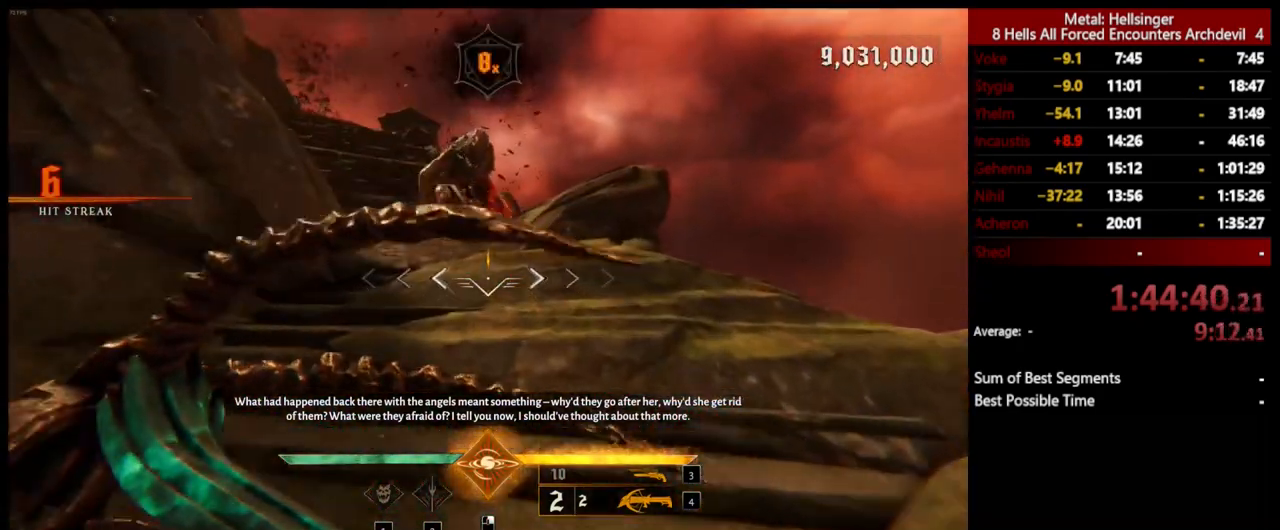
{"keys": ["a", "space", "w"], "mouse": [], "events": [[17, "shift", "down"], [100, "space", "down"], [184, "shift", "up"], [217, "space", "up"], [434, "space", "down"], [451, "a", "down"]]}
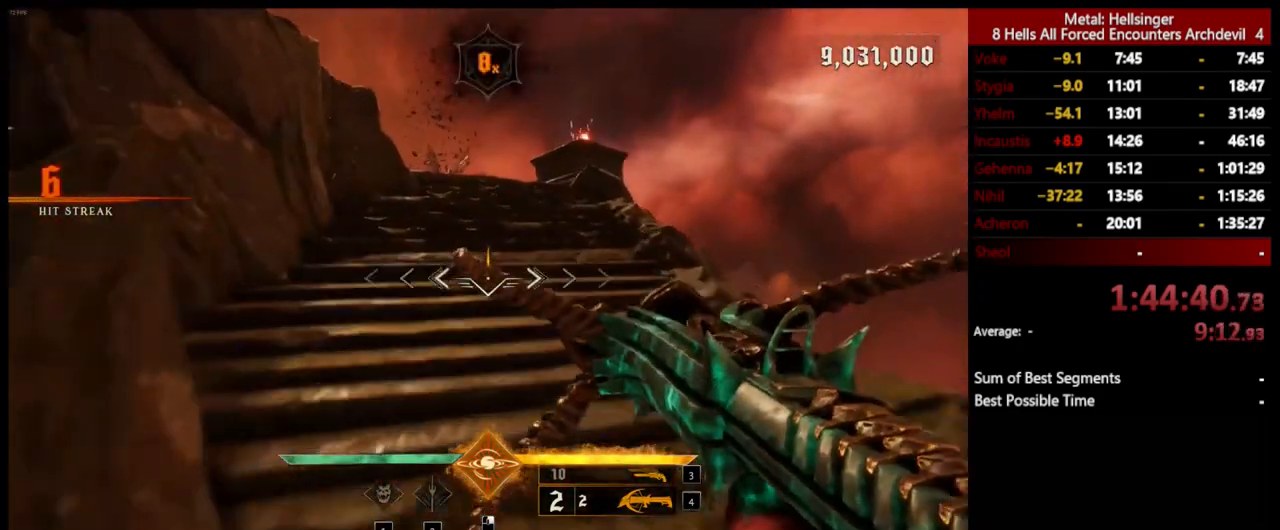
{"keys": ["w"], "mouse": [], "events": [[67, "space", "up"], [150, "a", "up"], [167, "3", "down"], [284, "3", "up"], [317, "4", "down"], [451, "4", "up"]]}
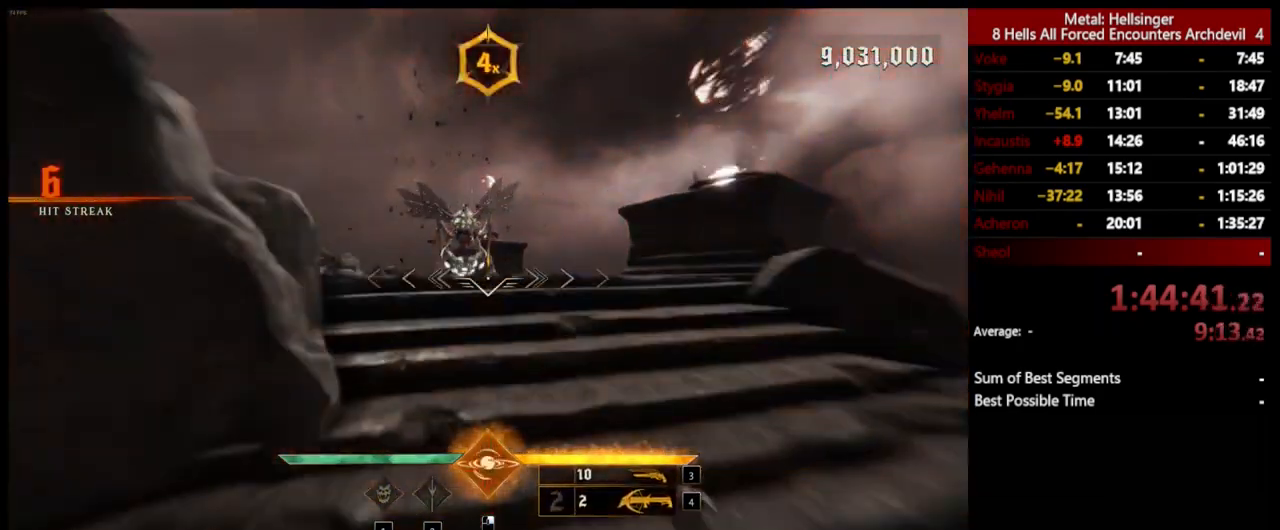
{"keys": ["a", "w"], "mouse": [], "events": [[250, "shift", "down"], [334, "space", "down"], [434, "shift", "up"], [451, "space", "up"], [484, "a", "down"]]}
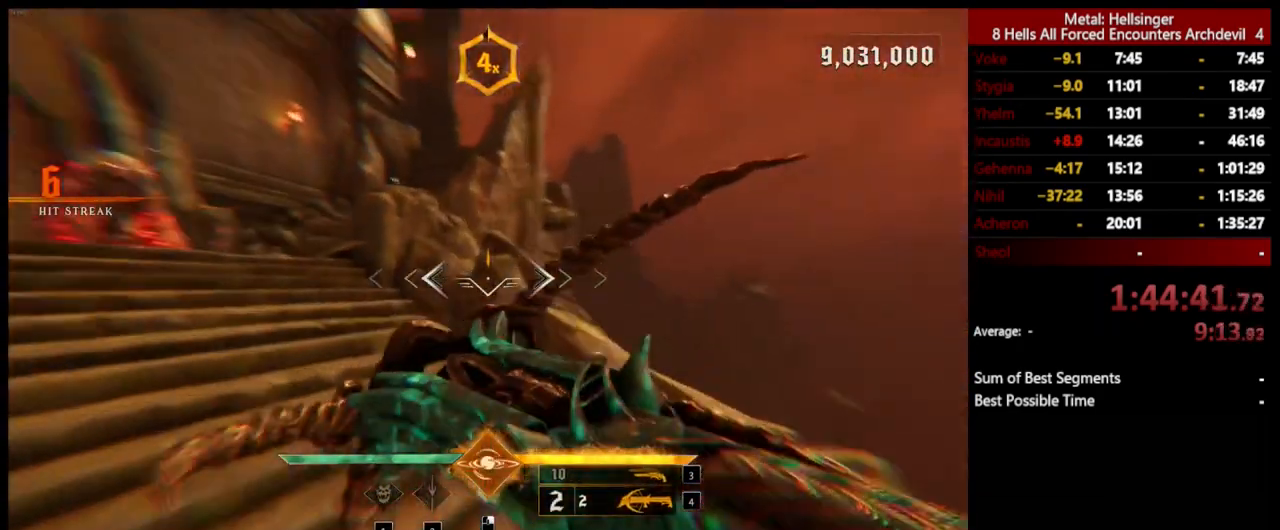
{"keys": ["4", "a", "w"], "mouse": [], "events": [[17, "space", "down"], [150, "space", "up"], [267, "3", "down"], [401, "3", "up"], [434, "4", "down"]]}
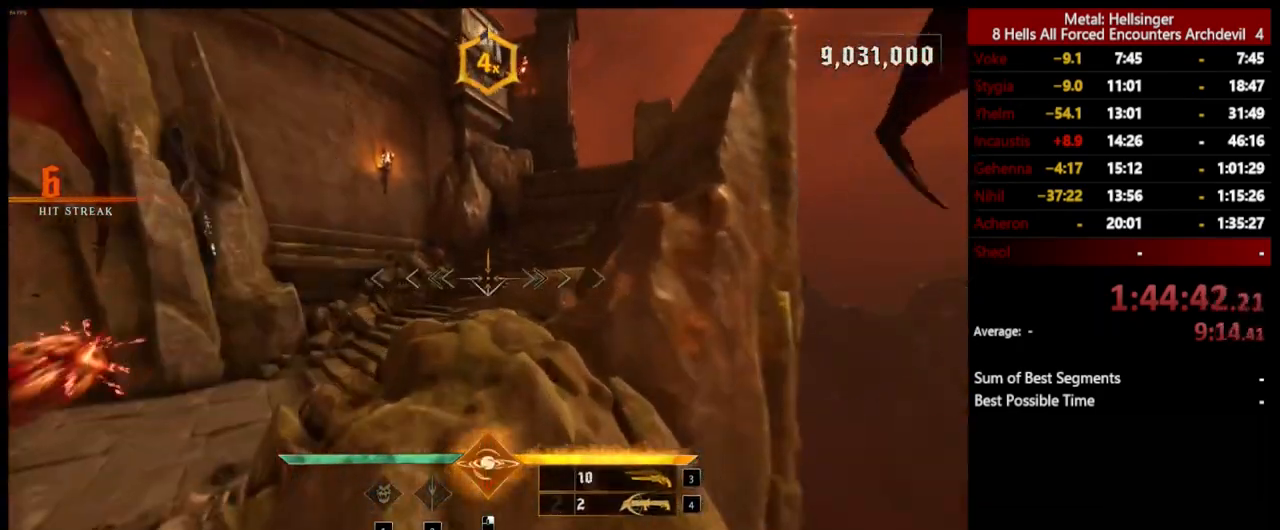
{"keys": ["shift", "space", "w"], "mouse": [], "events": [[50, "4", "up"], [50, "shift", "down"], [217, "shift", "up"], [301, "a", "up"], [401, "shift", "down"], [501, "space", "down"]]}
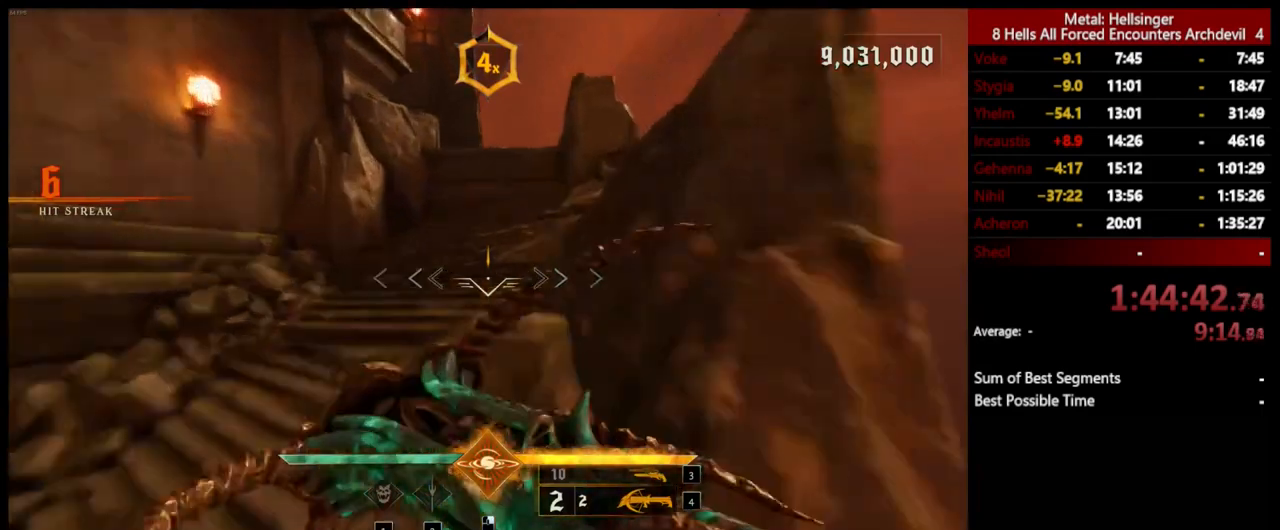
{"keys": ["space", "w"], "mouse": [], "events": [[67, "shift", "up"], [150, "space", "up"], [468, "space", "down"]]}
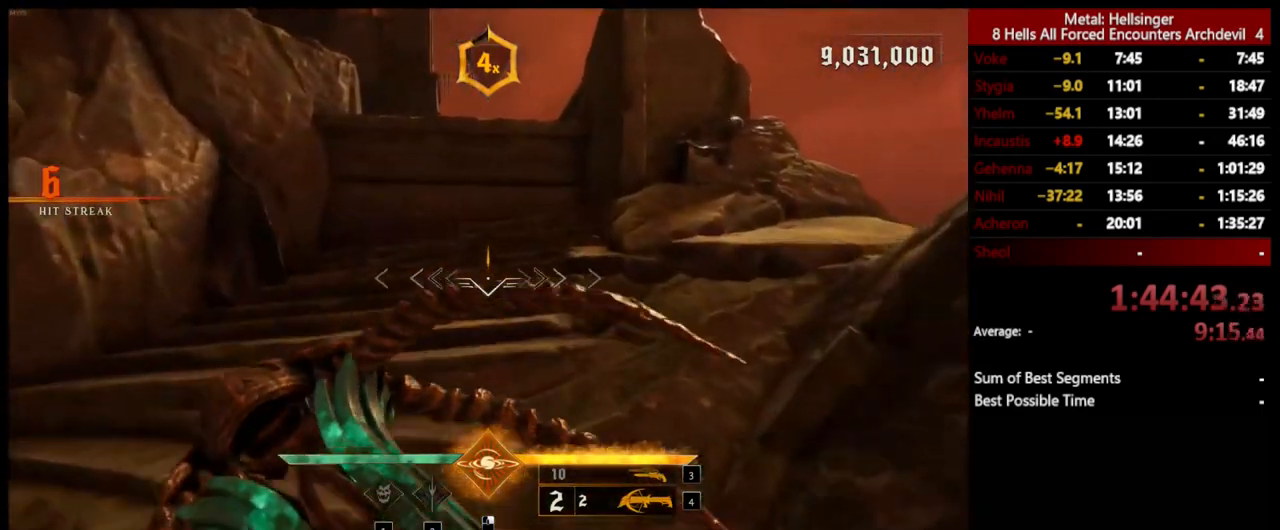
{"keys": ["w"], "mouse": [], "events": [[67, "space", "up"]]}
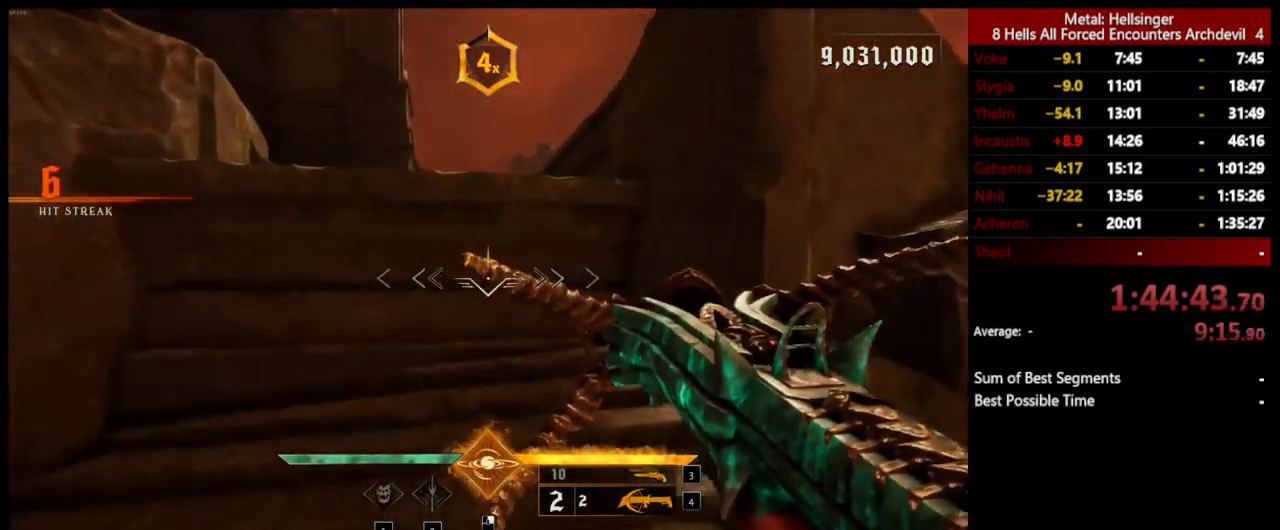
{"keys": ["w"], "mouse": [], "events": [[167, "space", "down"], [268, "space", "up"], [334, "space", "down"], [435, "space", "up"]]}
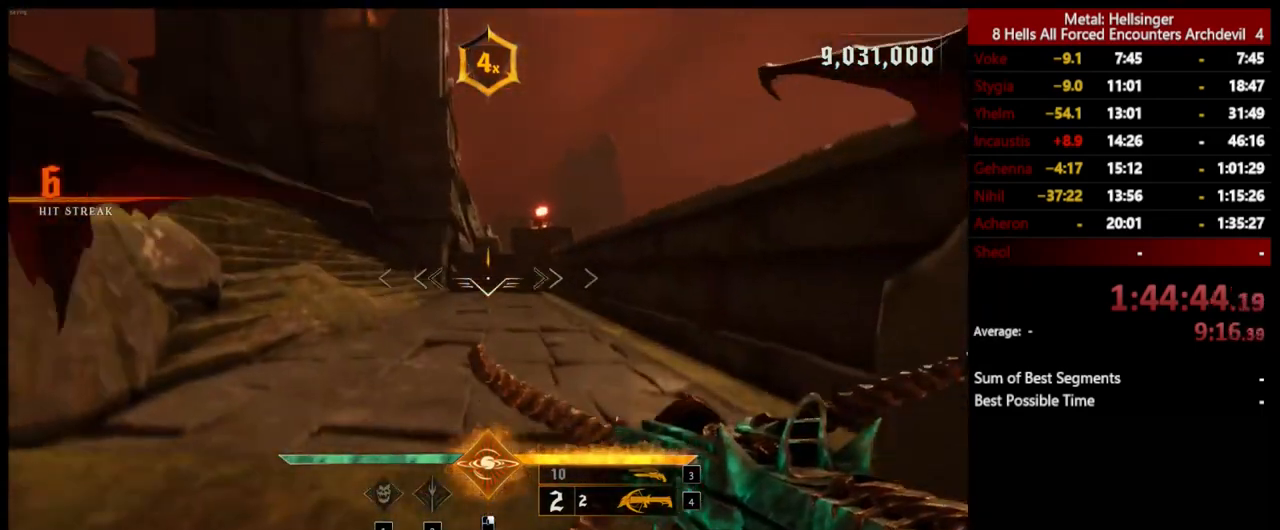
{"keys": ["w"], "mouse": [], "events": [[84, "shift", "down"], [251, "shift", "up"]]}
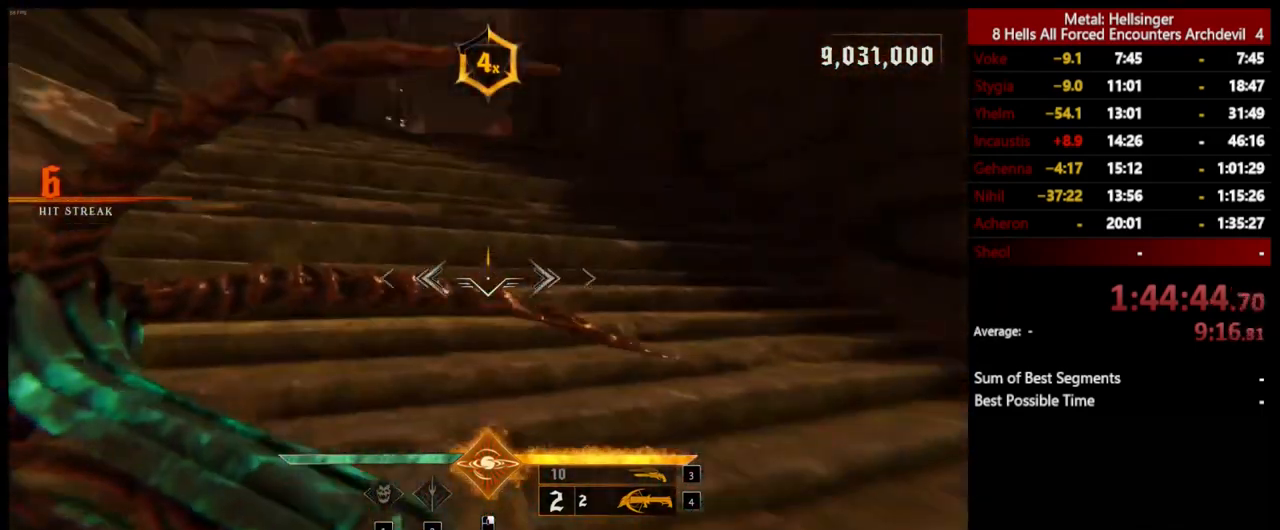
{"keys": ["3", "w"], "mouse": [], "events": [[117, "shift", "down"], [217, "space", "down"], [284, "shift", "up"], [334, "space", "up"], [501, "3", "down"]]}
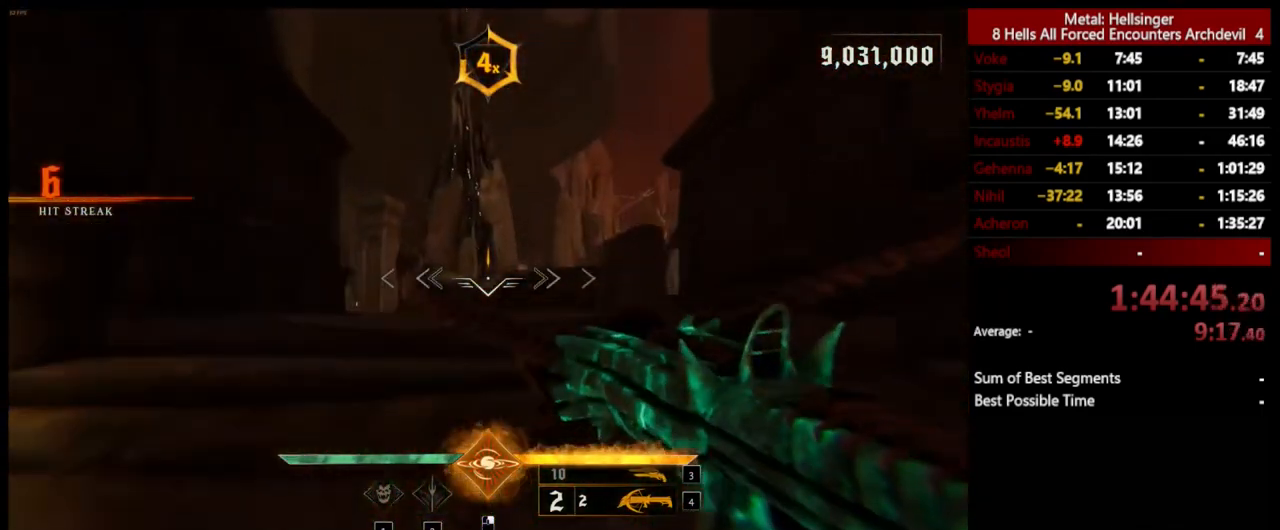
{"keys": ["shift", "w"], "mouse": [], "events": [[101, "3", "up"], [151, "4", "down"], [268, "4", "up"], [485, "shift", "down"]]}
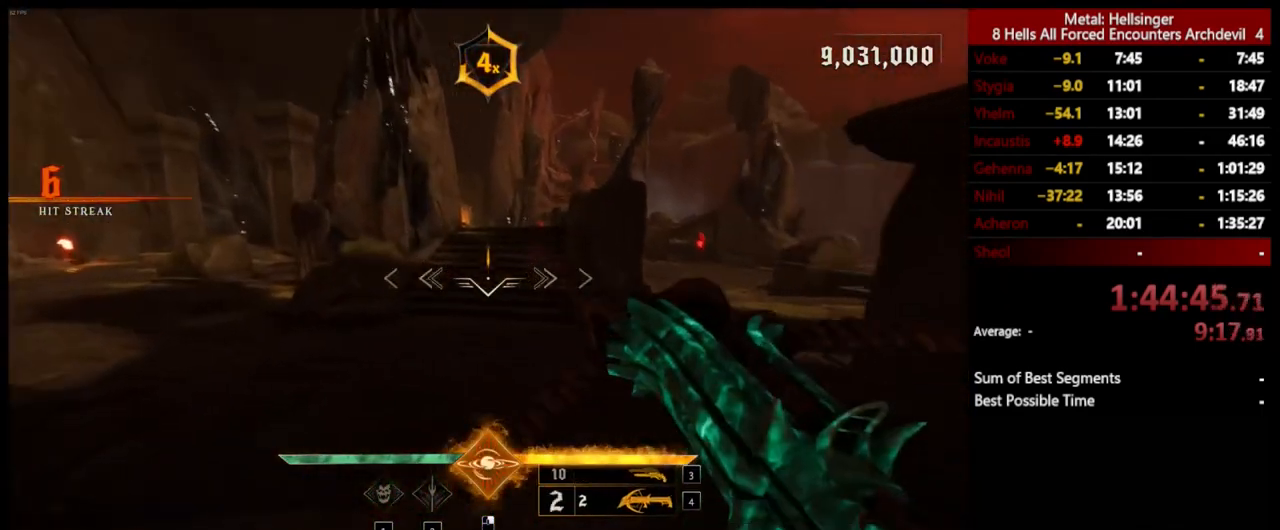
{"keys": ["w"], "mouse": [], "events": [[117, "space", "down"], [184, "shift", "up"], [234, "space", "up"]]}
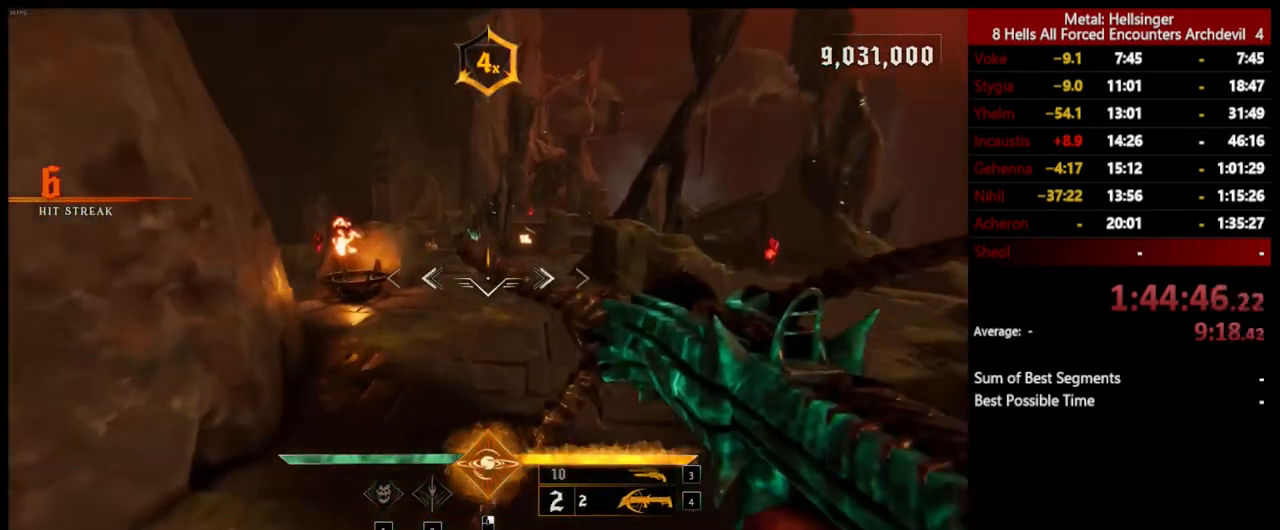
{"keys": ["w"], "mouse": [], "events": [[318, "shift", "down"], [501, "shift", "up"]]}
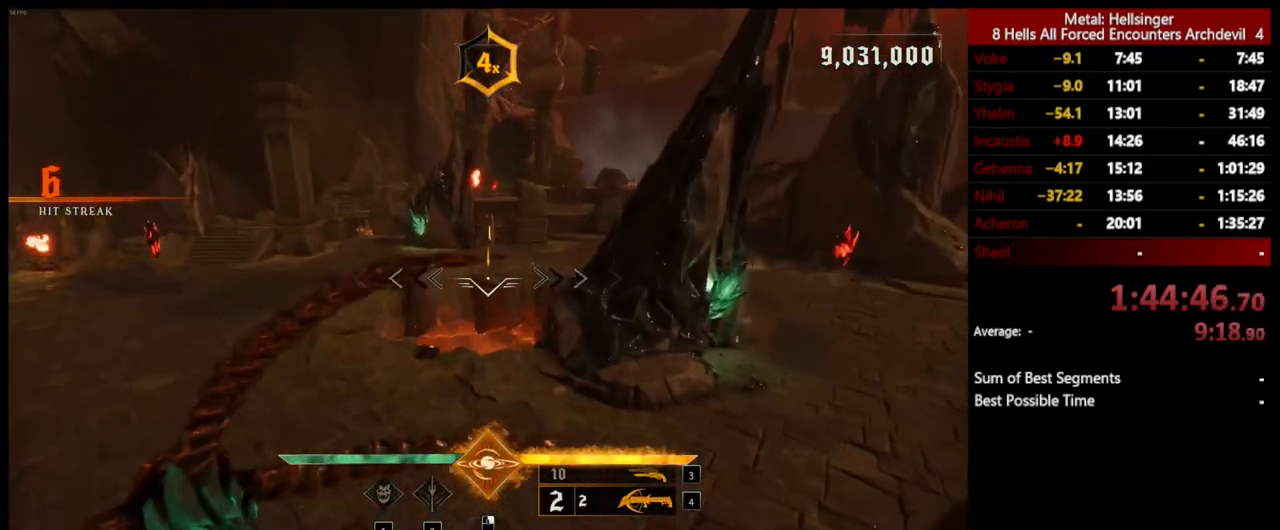
{"keys": ["w"], "mouse": [], "events": []}
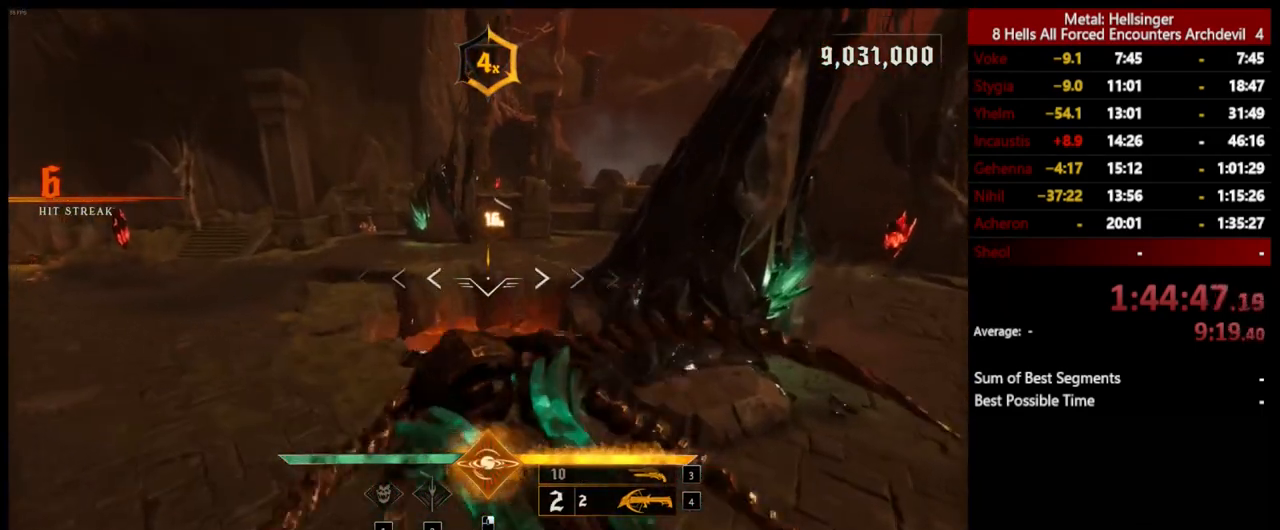
{"keys": ["shift", "w"], "mouse": [], "events": [[418, "shift", "down"]]}
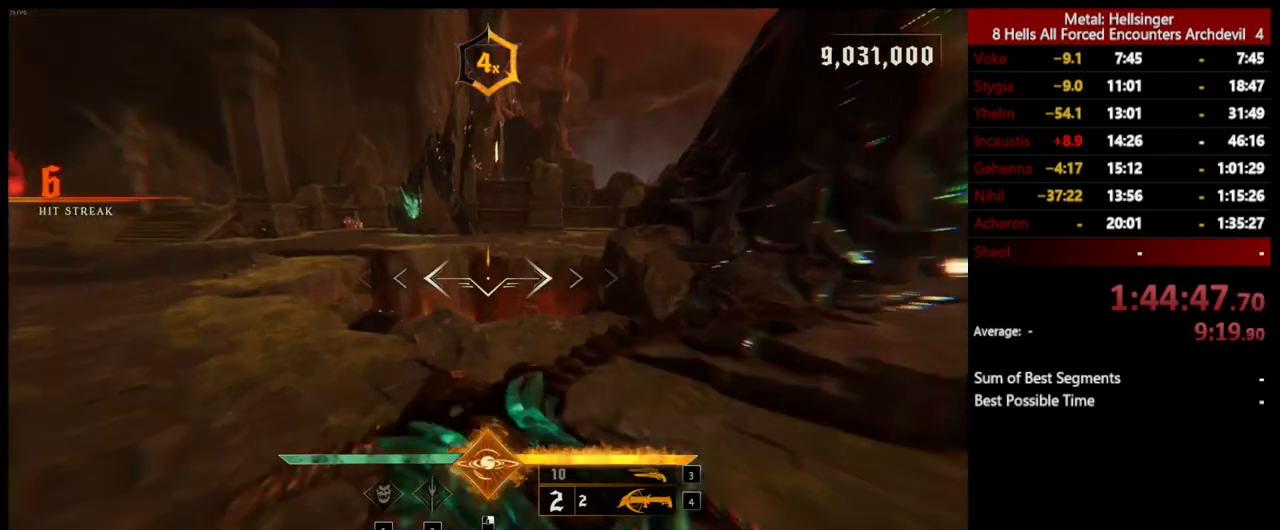
{"keys": ["w"], "mouse": [], "events": [[51, "space", "down"], [117, "shift", "up"], [218, "space", "up"]]}
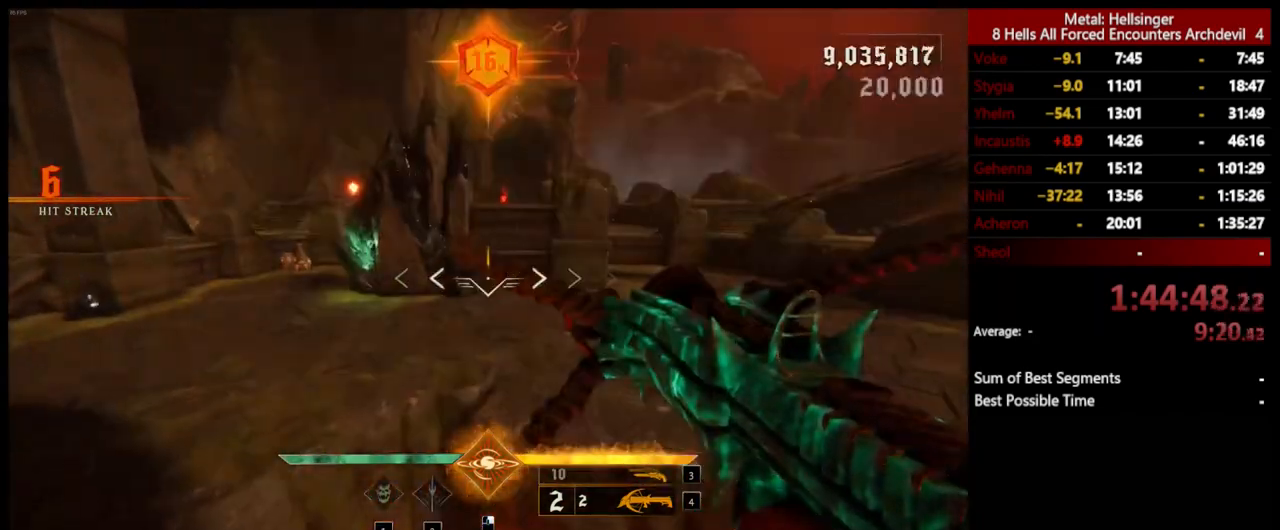
{"keys": ["3", "a"], "mouse": [], "events": [[33, "a", "down"], [33, "space", "down"], [183, "space", "up"], [183, "w", "up"], [400, "3", "down"]]}
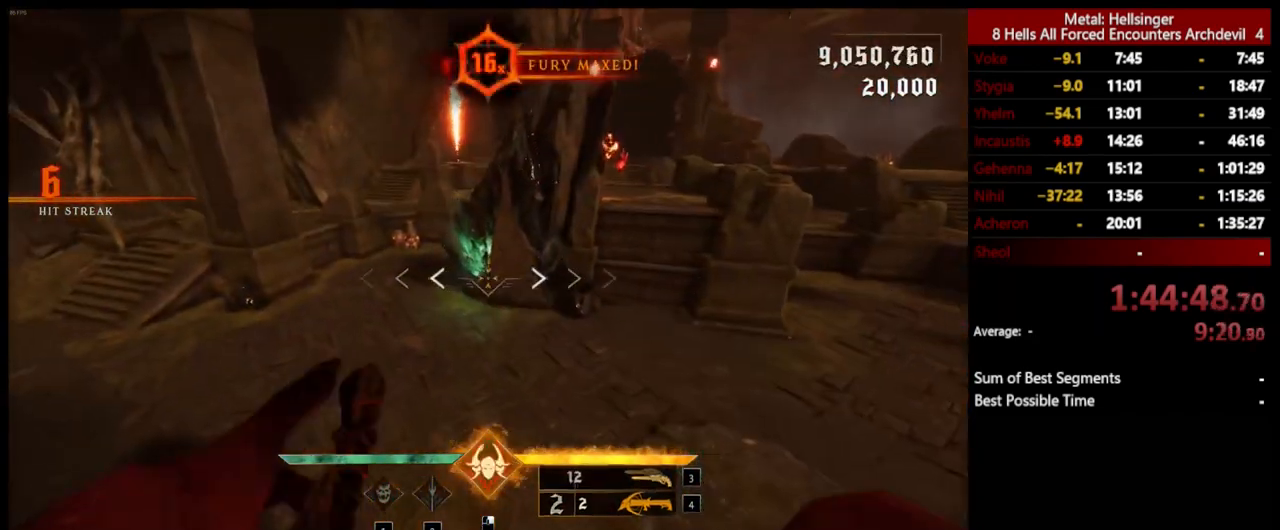
{"keys": ["a", "w"], "mouse": [], "events": [[16, "3", "up"], [50, "4", "down"], [83, "shift", "down"], [167, "4", "up"], [233, "w", "down"], [317, "shift", "up"]]}
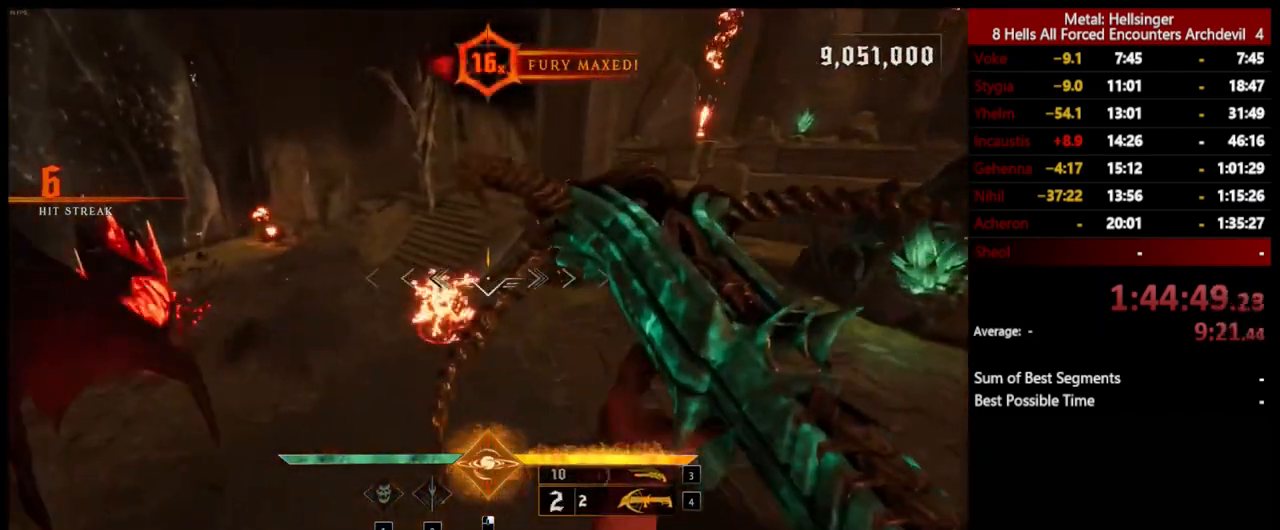
{"keys": ["d", "space"], "mouse": ["left"], "events": [[33, "a", "up"], [167, "d", "down"], [283, "w", "up"], [434, "mouse_left", "down"], [467, "space", "down"]]}
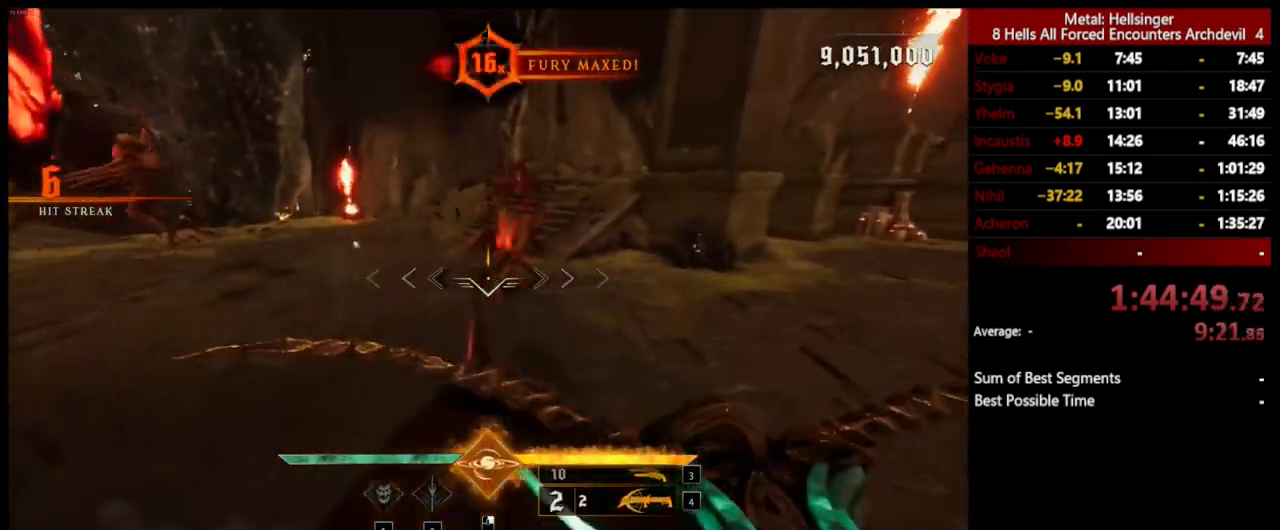
{"keys": ["d", "w"], "mouse": [], "events": [[16, "shift", "down"], [33, "mouse_left", "up"], [116, "space", "up"], [233, "shift", "up"], [250, "w", "down"], [350, "space", "down"], [400, "mouse_left", "down"], [484, "space", "up"], [501, "mouse_left", "up"]]}
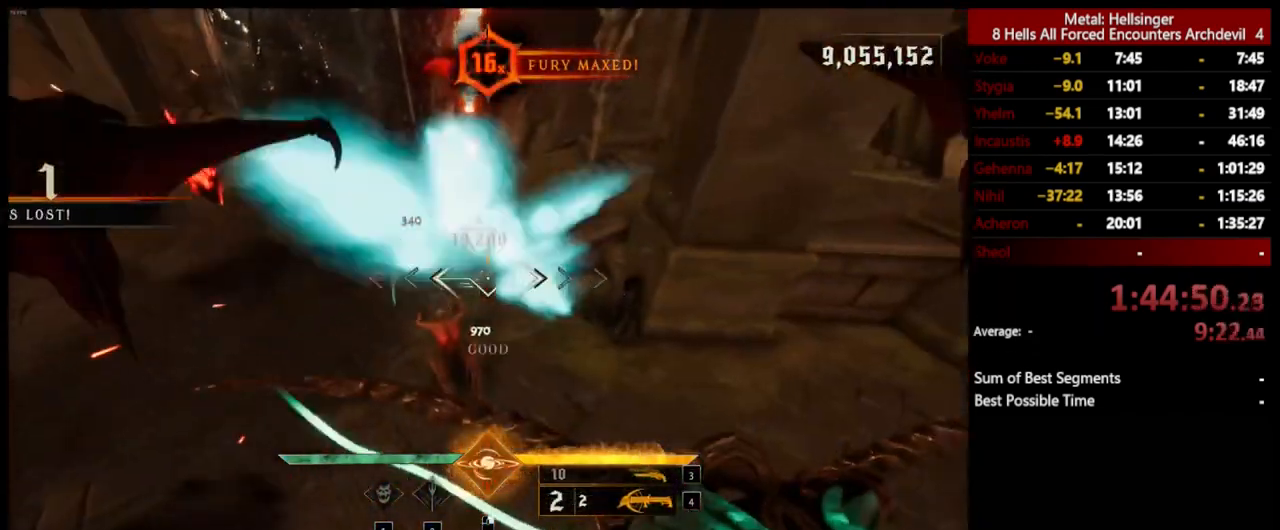
{"keys": ["d"], "mouse": [], "events": [[367, "mouse_left", "down"], [434, "w", "up"], [450, "mouse_left", "up"]]}
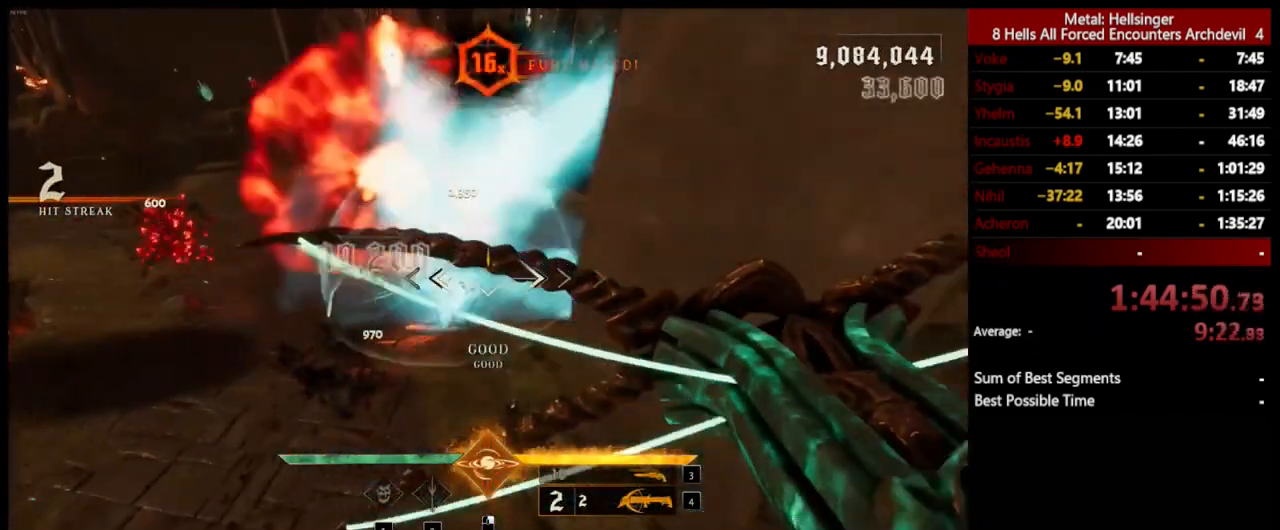
{"keys": ["d", "w"], "mouse": [], "events": [[183, "shift", "down"], [317, "space", "down"], [400, "shift", "up"], [417, "w", "down"], [484, "space", "up"]]}
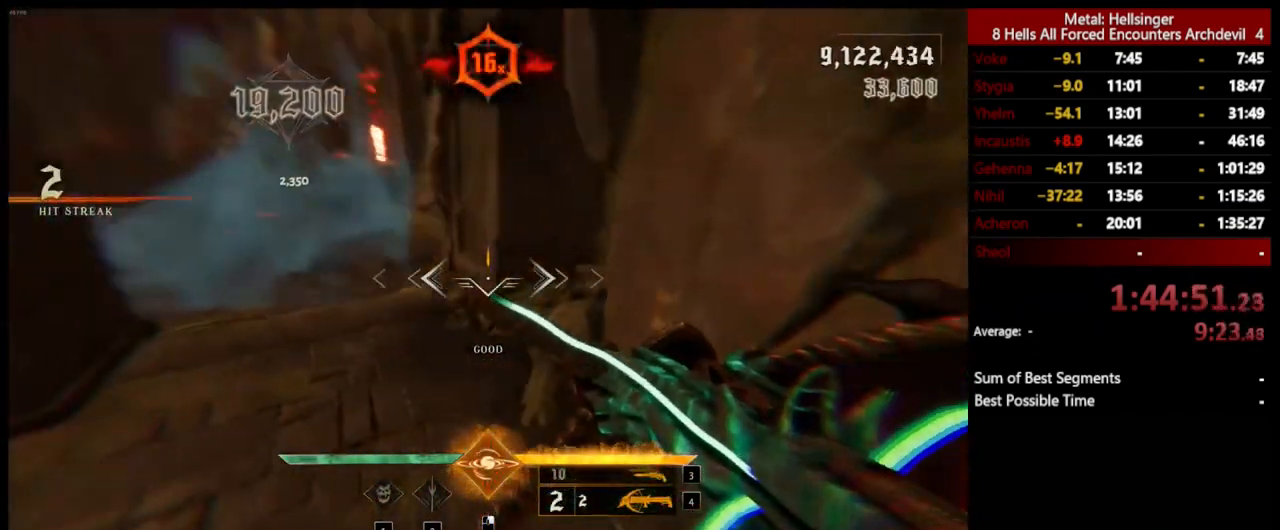
{"keys": ["4", "w"], "mouse": [], "events": [[33, "d", "up"], [167, "3", "down"], [284, "3", "up"], [367, "4", "down"]]}
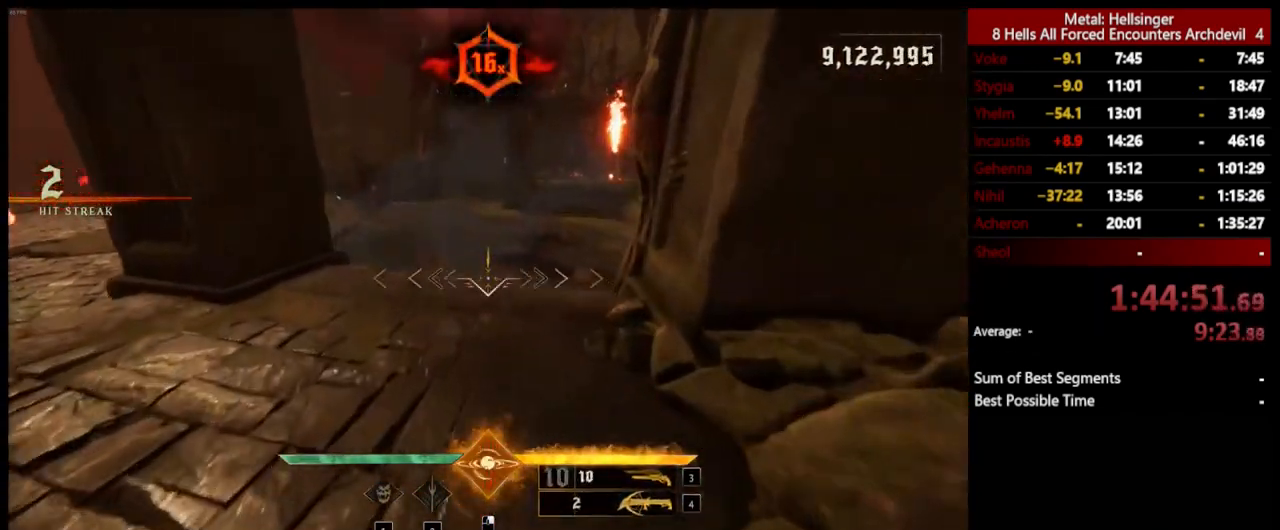
{"keys": ["d", "w"], "mouse": [], "events": [[67, "4", "up"], [367, "d", "down"]]}
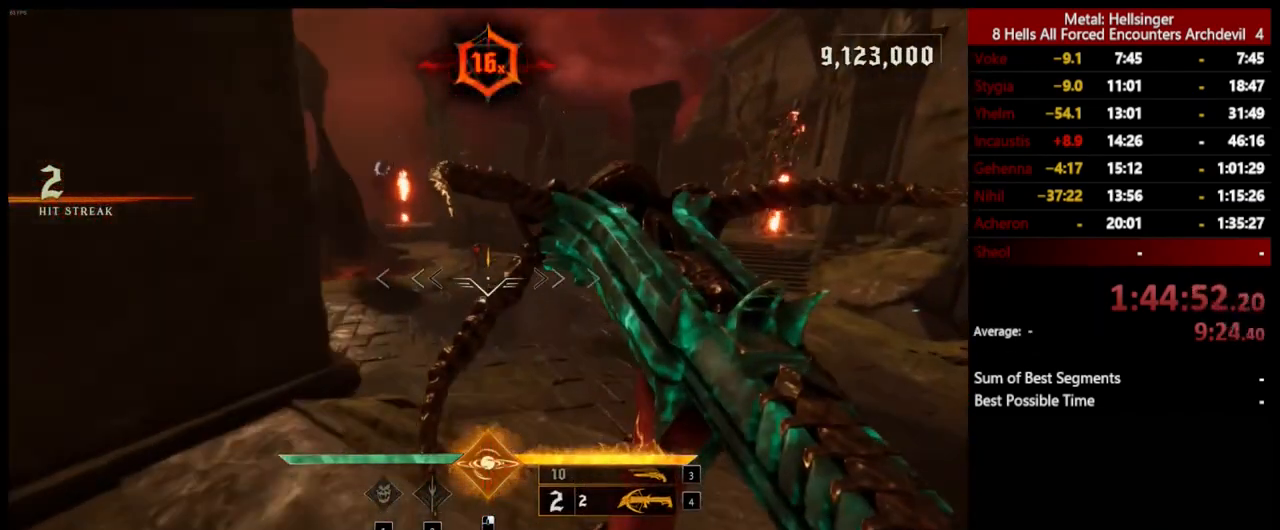
{"keys": ["d", "space", "w"], "mouse": [], "events": [[184, "mouse_left", "down"], [284, "mouse_left", "up"], [334, "space", "down"]]}
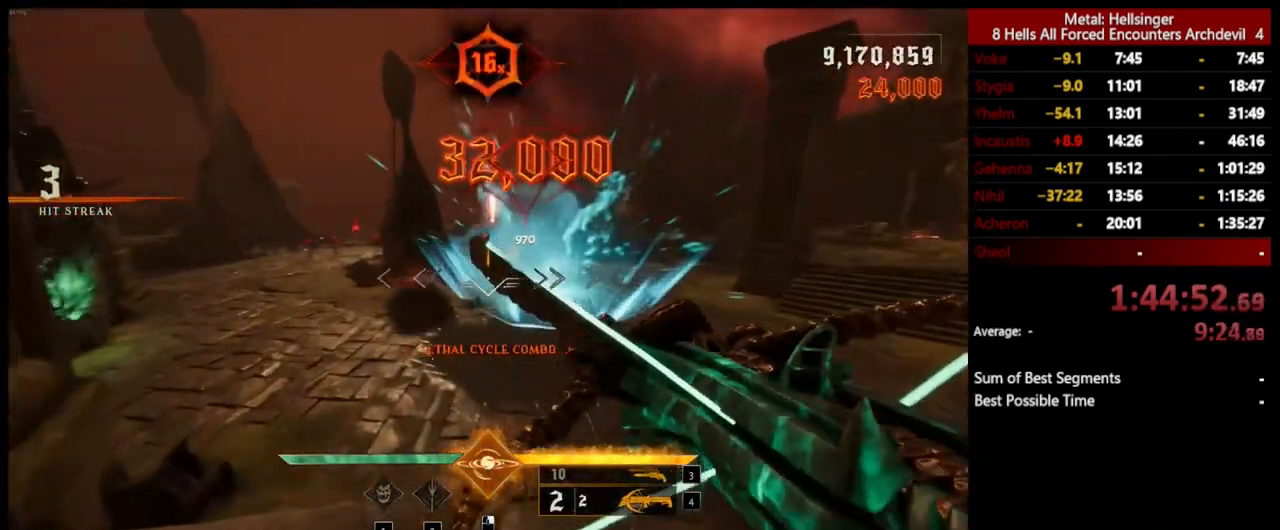
{"keys": ["d", "s"], "mouse": [], "events": [[17, "space", "up"], [17, "w", "up"], [184, "mouse_left", "down"], [184, "space", "down"], [301, "mouse_left", "up"], [317, "s", "down"], [334, "space", "up"]]}
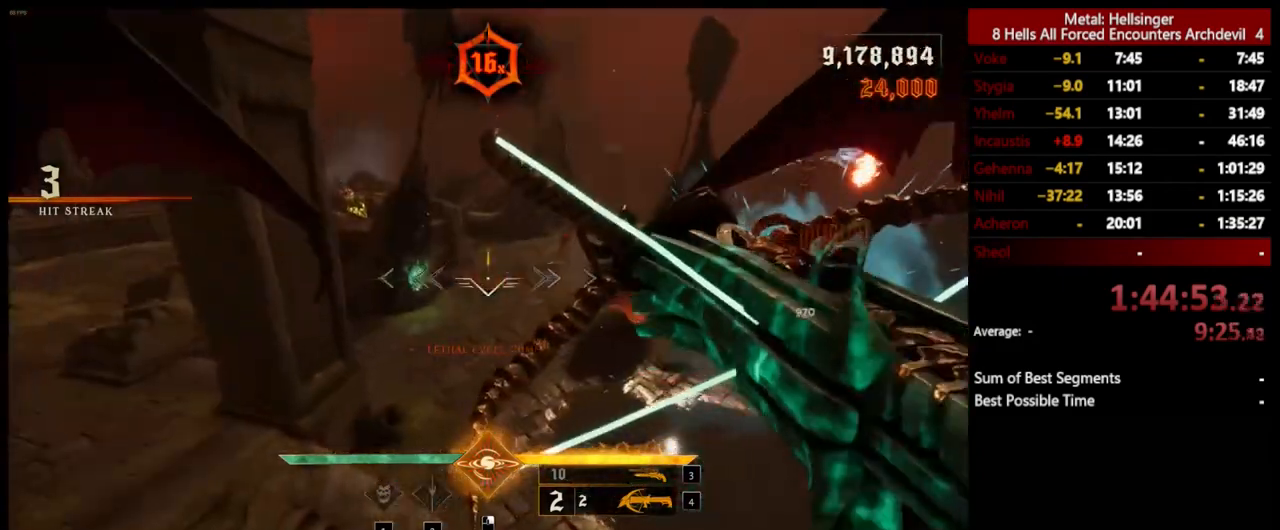
{"keys": ["a", "w"], "mouse": [], "events": [[50, "a", "down"], [50, "d", "up"], [167, "mouse_left", "down"], [284, "mouse_left", "up"], [384, "s", "up"], [484, "w", "down"]]}
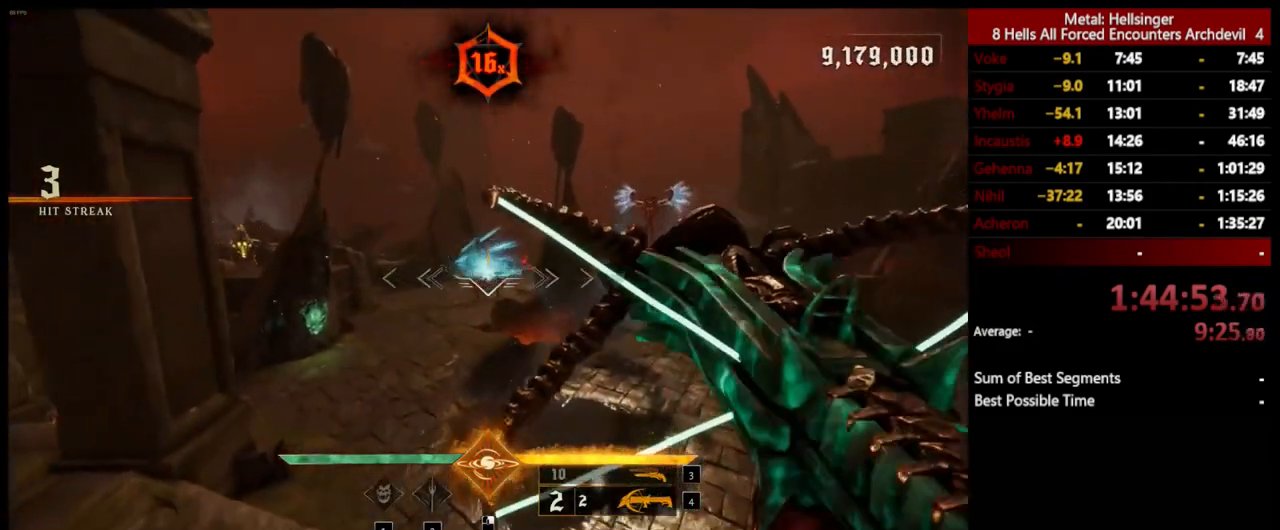
{"keys": ["a", "w"], "mouse": [], "events": [[134, "mouse_left", "down"], [251, "mouse_left", "up"]]}
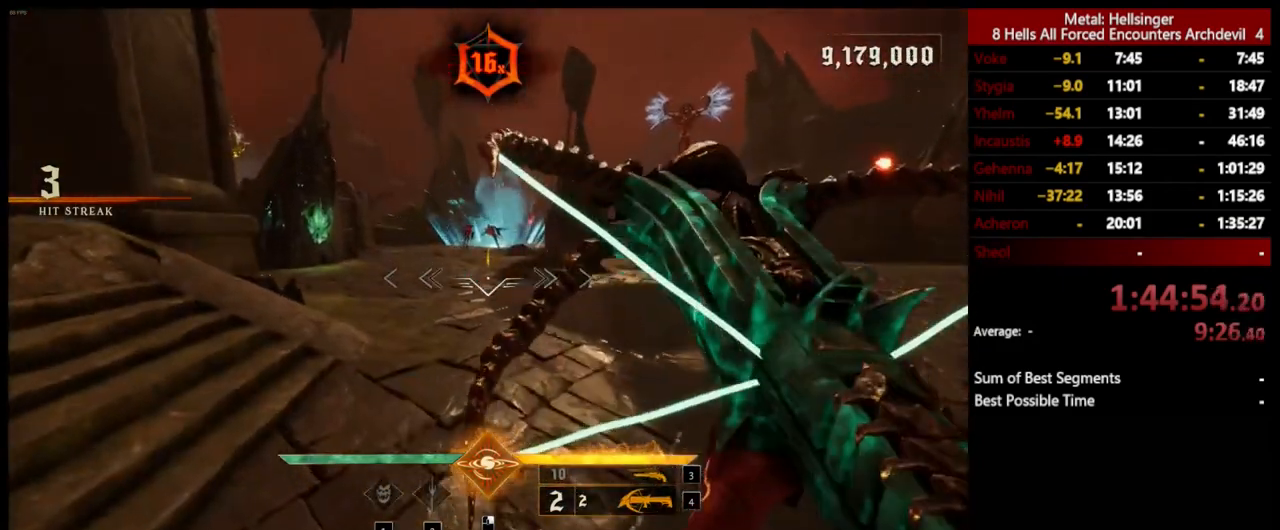
{"keys": ["a", "shift"], "mouse": [], "events": [[117, "mouse_left", "down"], [217, "mouse_left", "up"], [234, "w", "up"], [384, "shift", "down"]]}